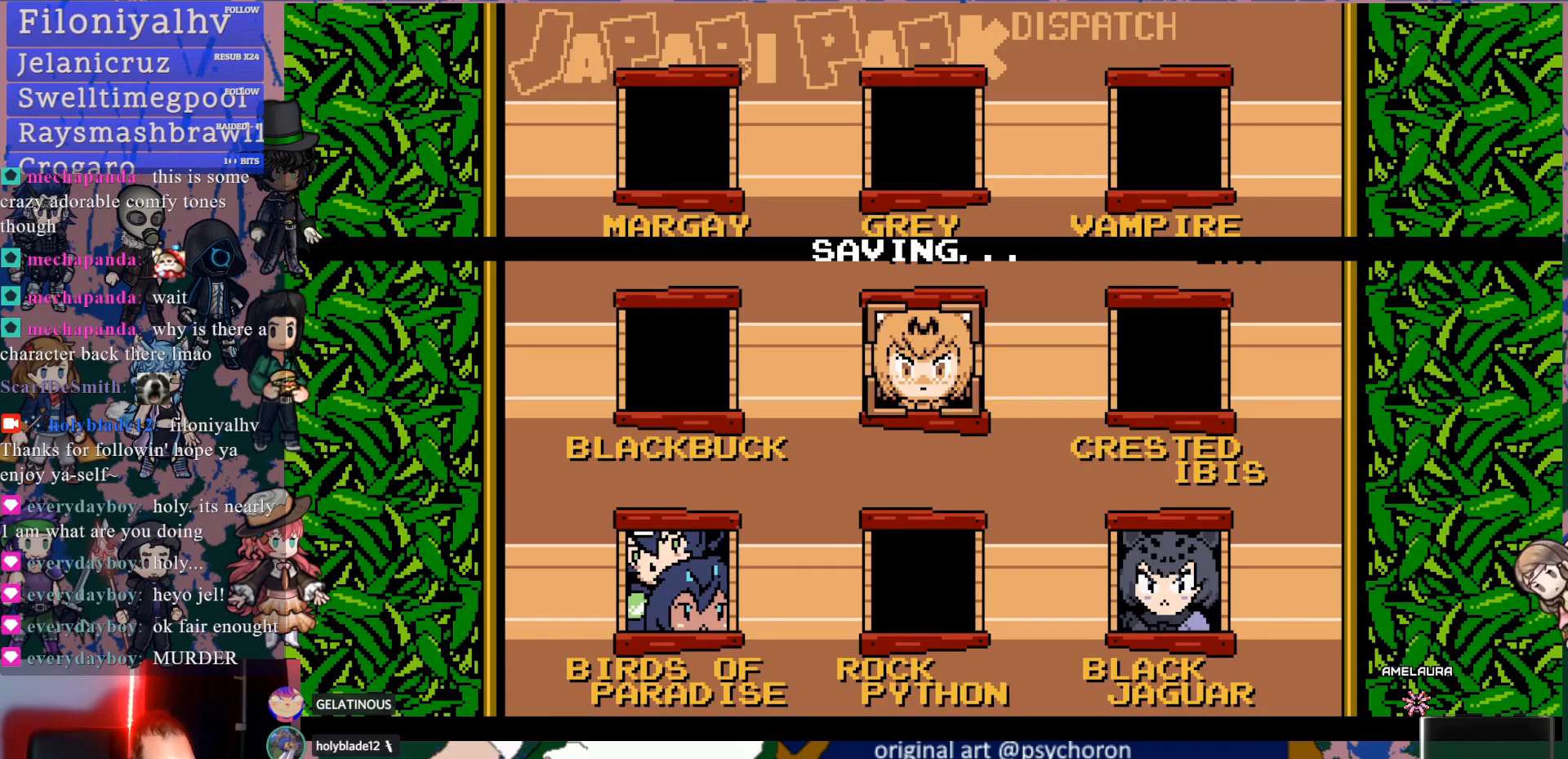
Gameplay with a controller (PlayStation layout); each line is a JSON object with the inputs held at the frame after it. "events" lists button and stick changes between this image and that frame as [ms after this image, input, new state], when the widget could be followed in between. Not read: L3 R3.
{"buttons": [], "left_stick": "center", "right_stick": "center", "events": [[267, "START", "down"], [317, "START", "up"]]}
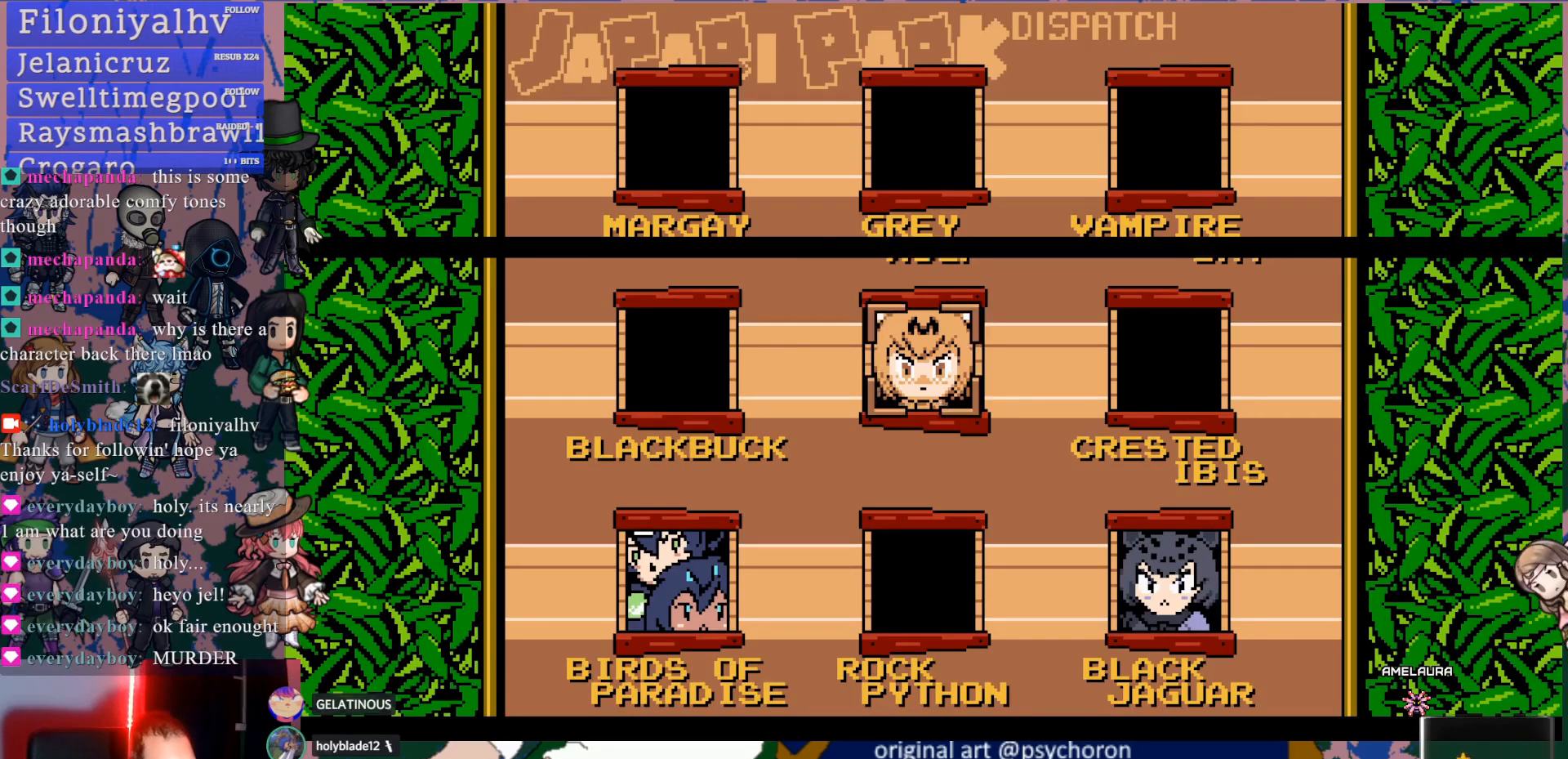
{"buttons": [], "left_stick": "center", "right_stick": "center", "events": []}
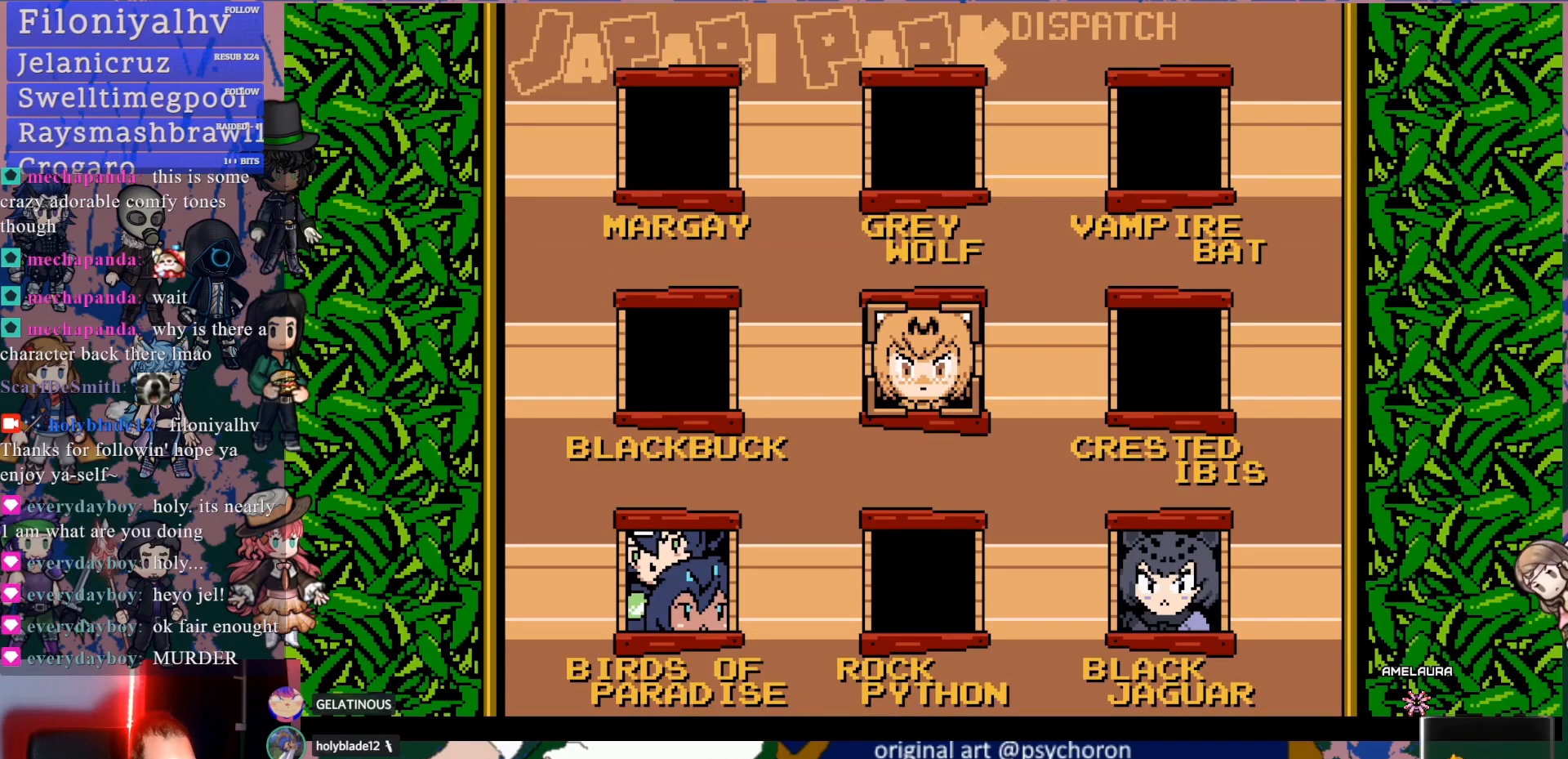
{"buttons": [], "left_stick": "center", "right_stick": "center", "events": []}
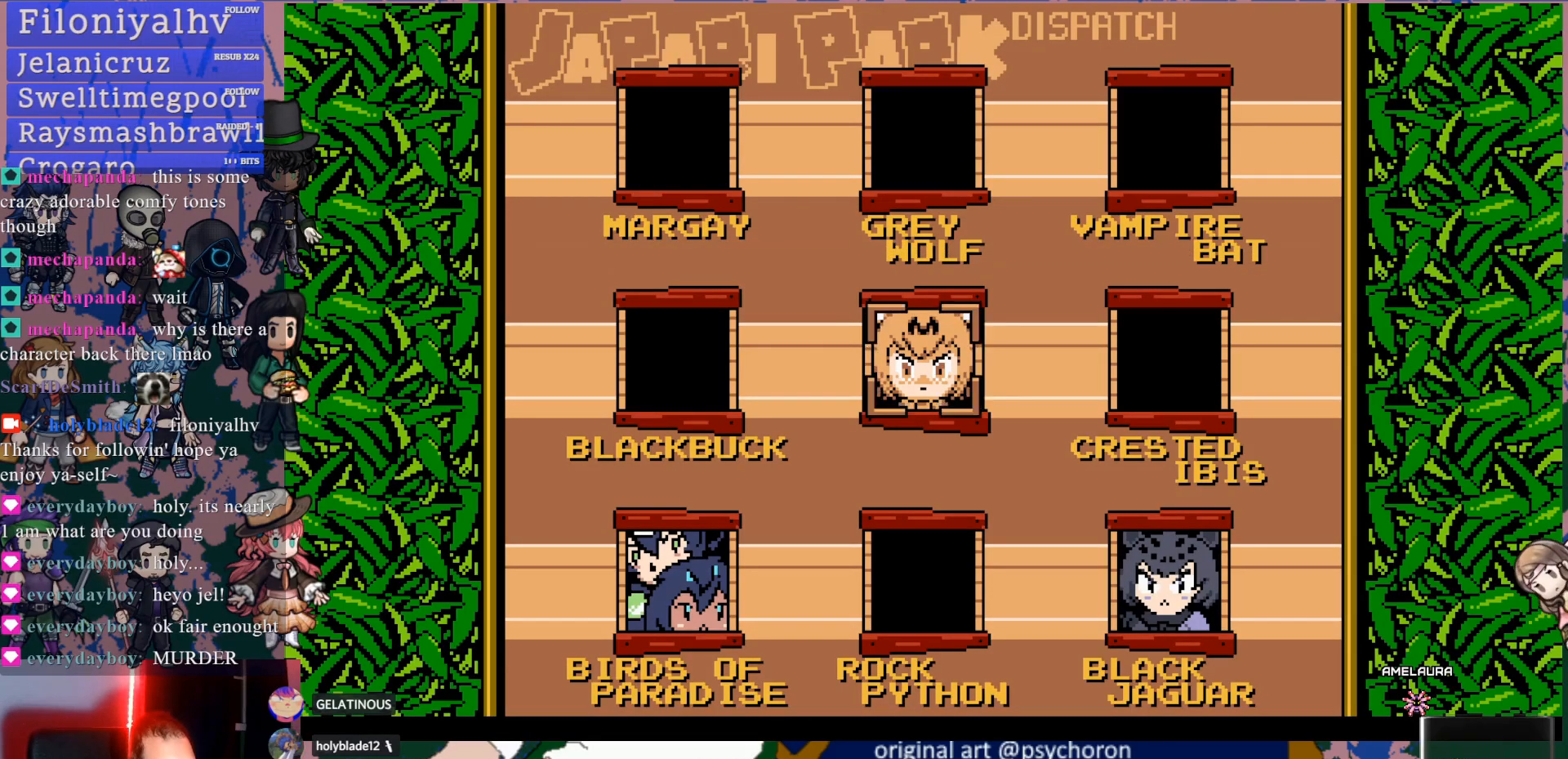
{"buttons": [], "left_stick": "center", "right_stick": "center", "events": []}
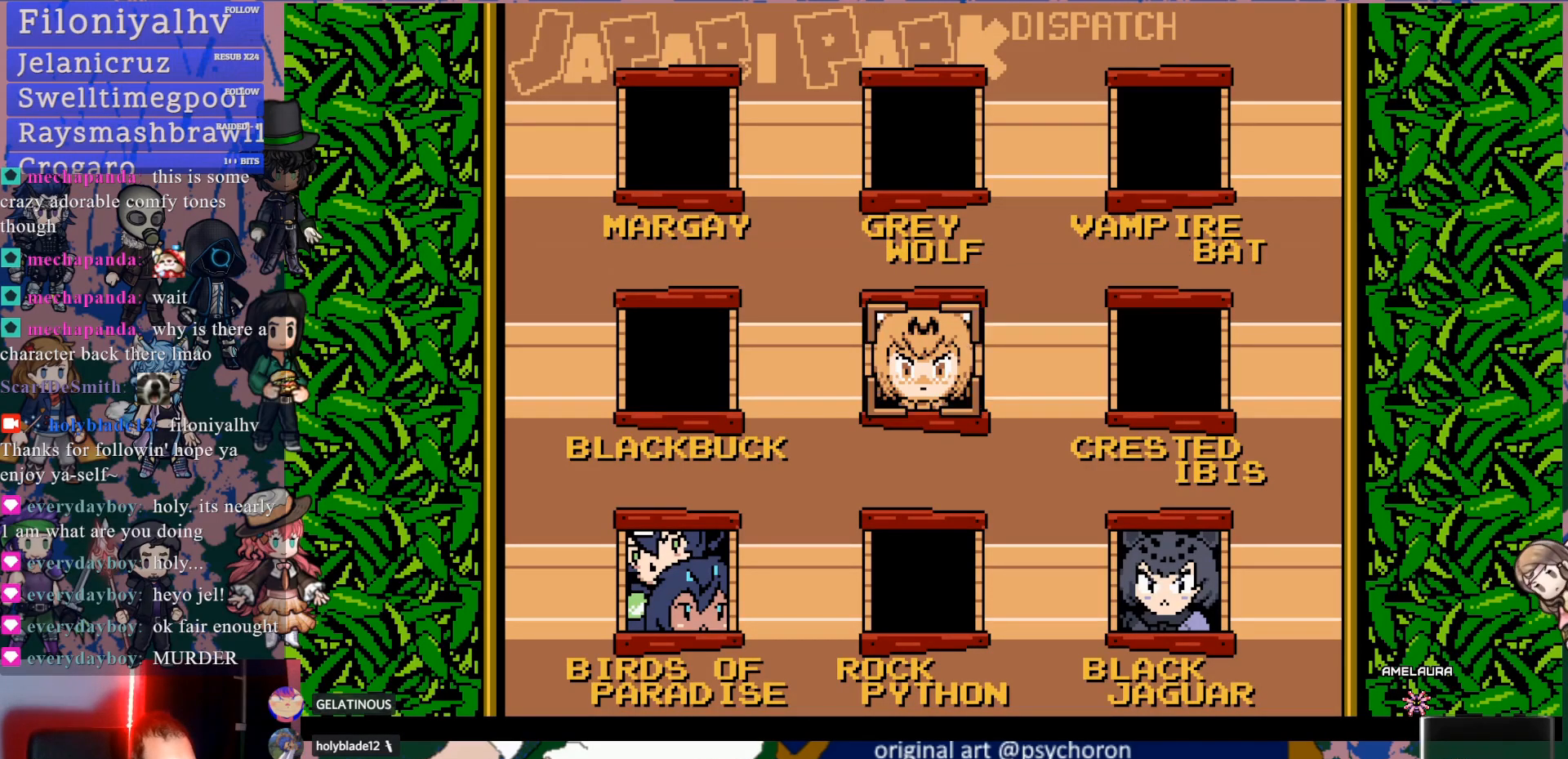
{"buttons": [], "left_stick": "center", "right_stick": "center", "events": []}
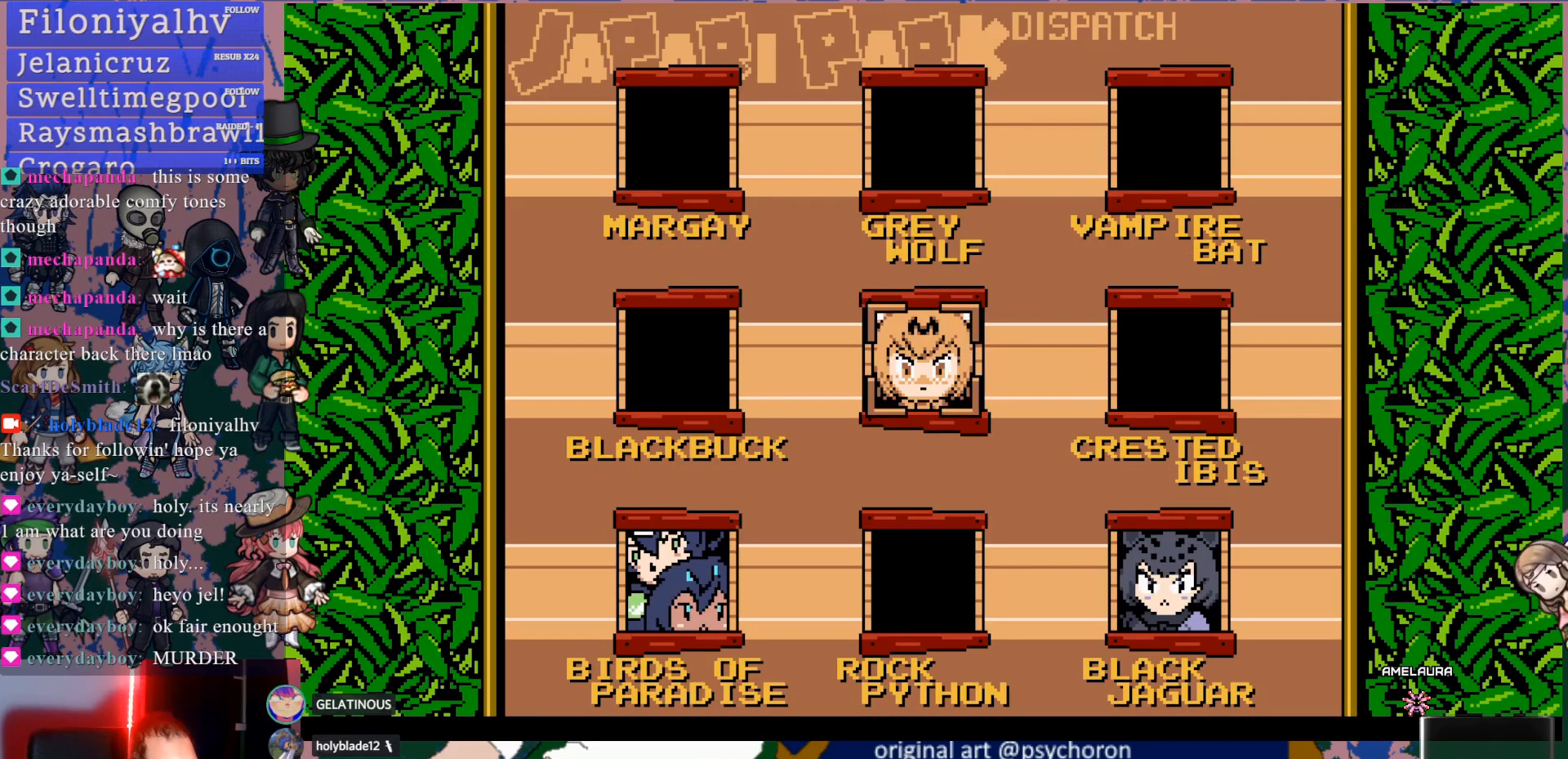
{"buttons": [], "left_stick": "center", "right_stick": "center", "events": [[133, "DPAD_DOWN", "down"], [217, "DPAD_DOWN", "up"], [317, "DPAD_LEFT", "down"], [417, "DPAD_LEFT", "up"]]}
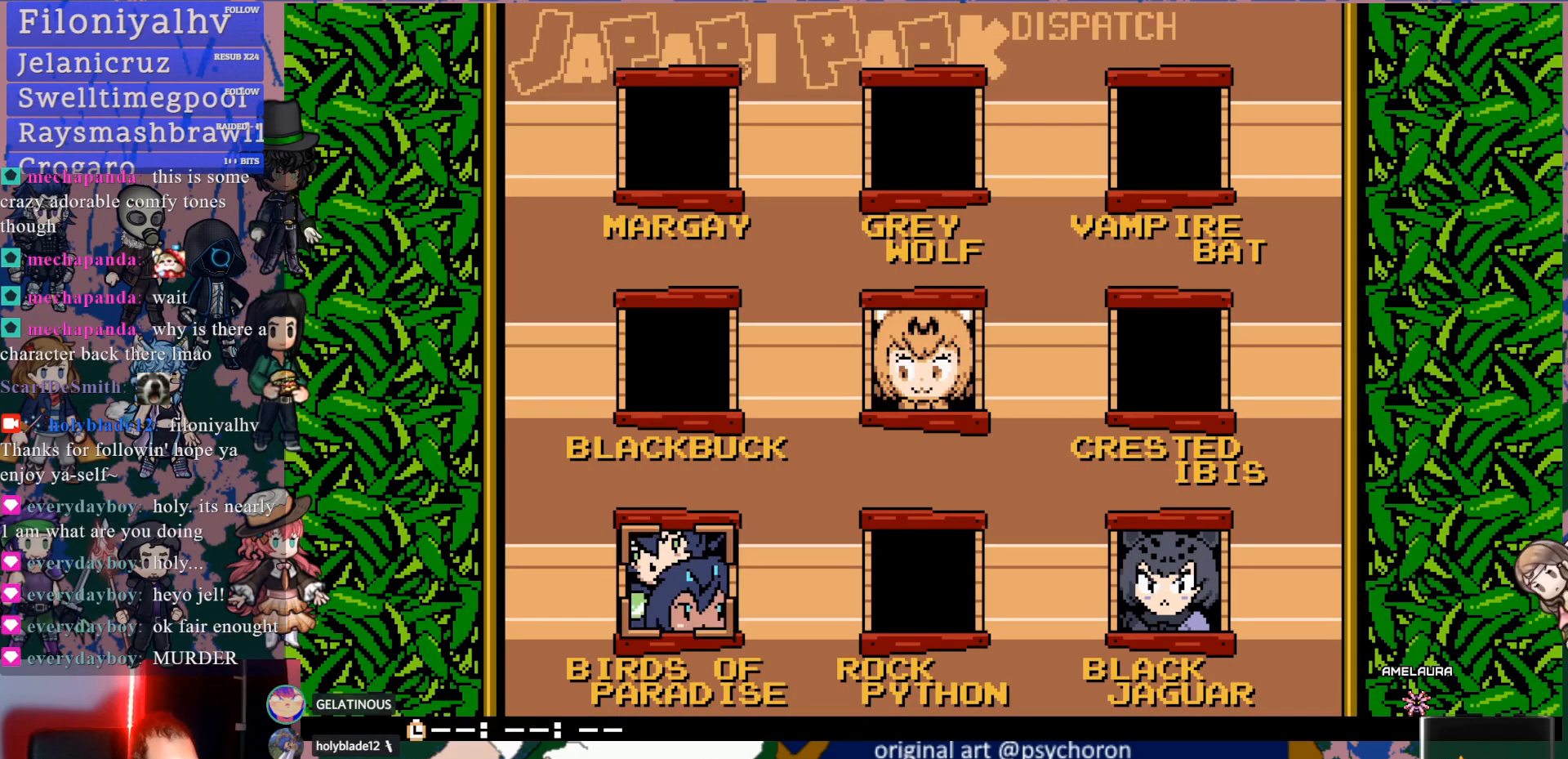
{"buttons": [], "left_stick": "center", "right_stick": "center", "events": []}
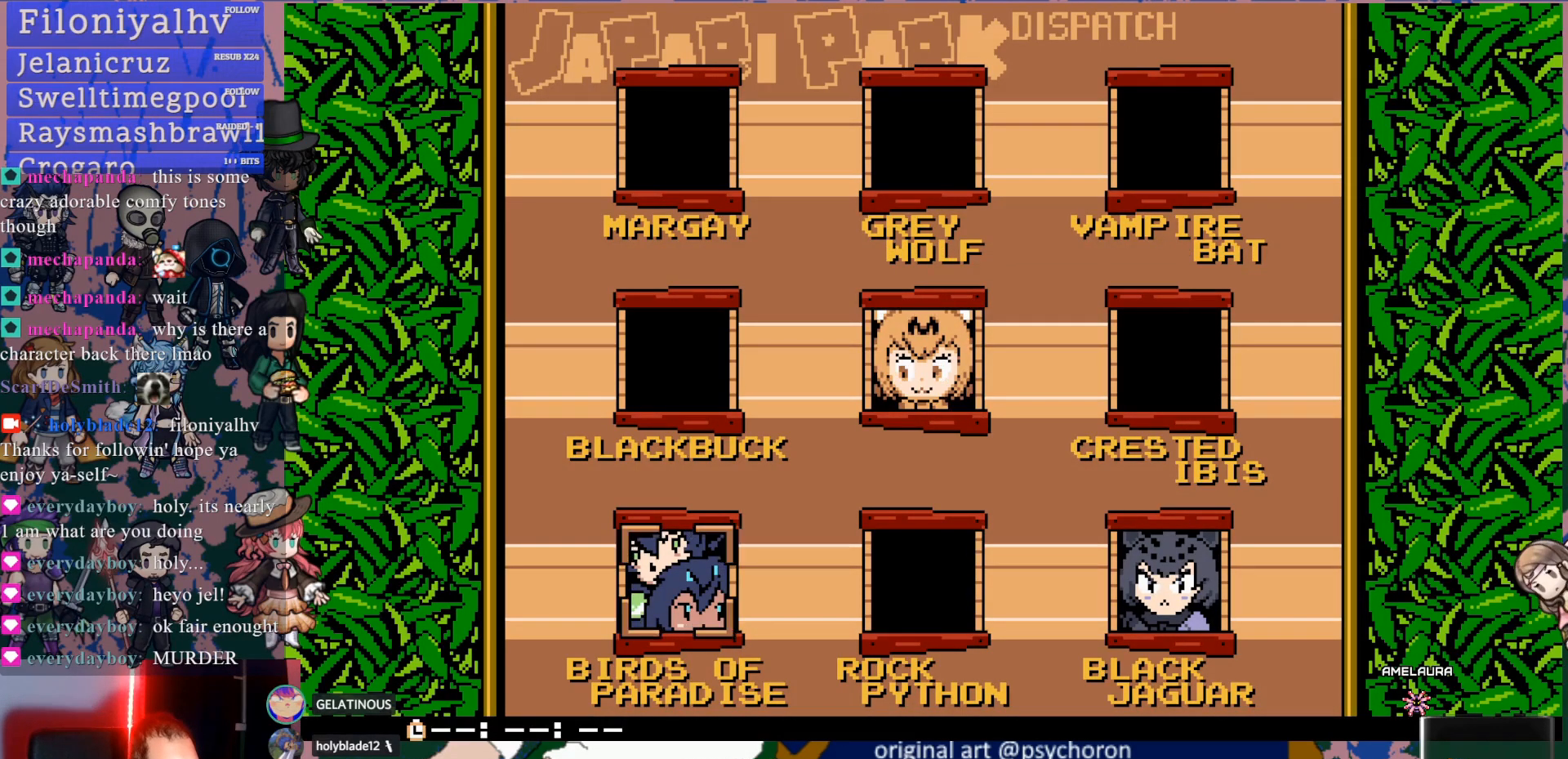
{"buttons": [], "left_stick": "center", "right_stick": "center", "events": []}
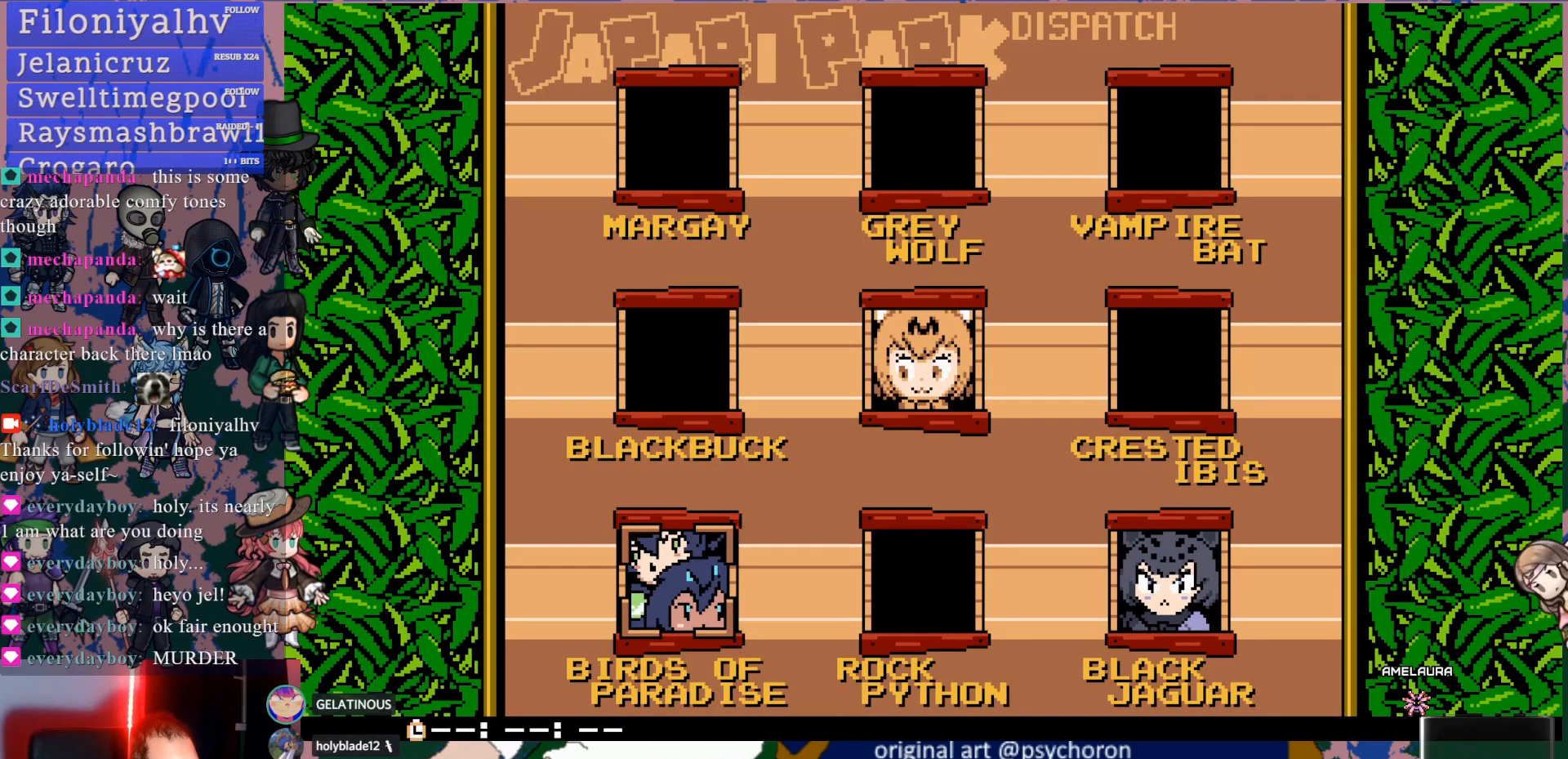
{"buttons": [], "left_stick": "center", "right_stick": "center", "events": [[317, "CROSS", "down"], [483, "CROSS", "up"]]}